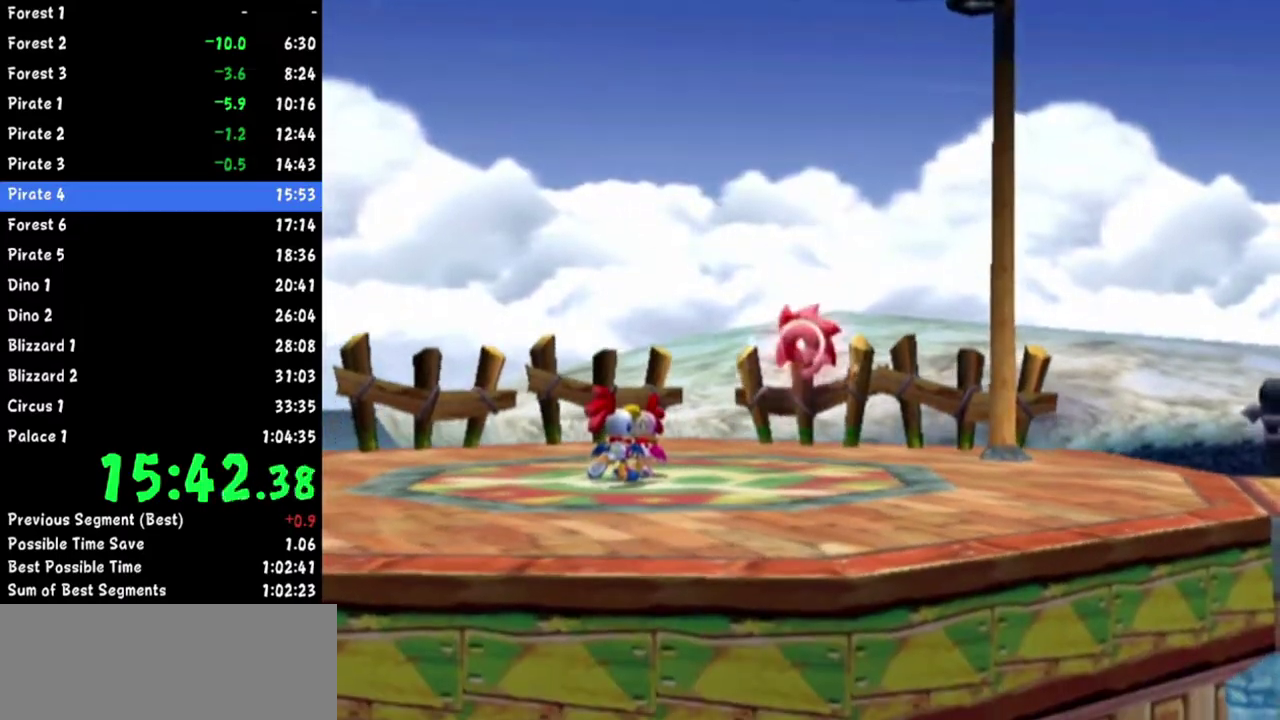
Gameplay with a controller (Nintendo layout); each line is a JSON object with the inputs held at the frame after it. "events" lists button and stick changes between this image and that frame as [ms after this image, input, new state], when the widget could be followed in between. Not read: L2 L3 R3.
{"buttons": [], "left_stick": "up-right", "right_stick": "center", "events": []}
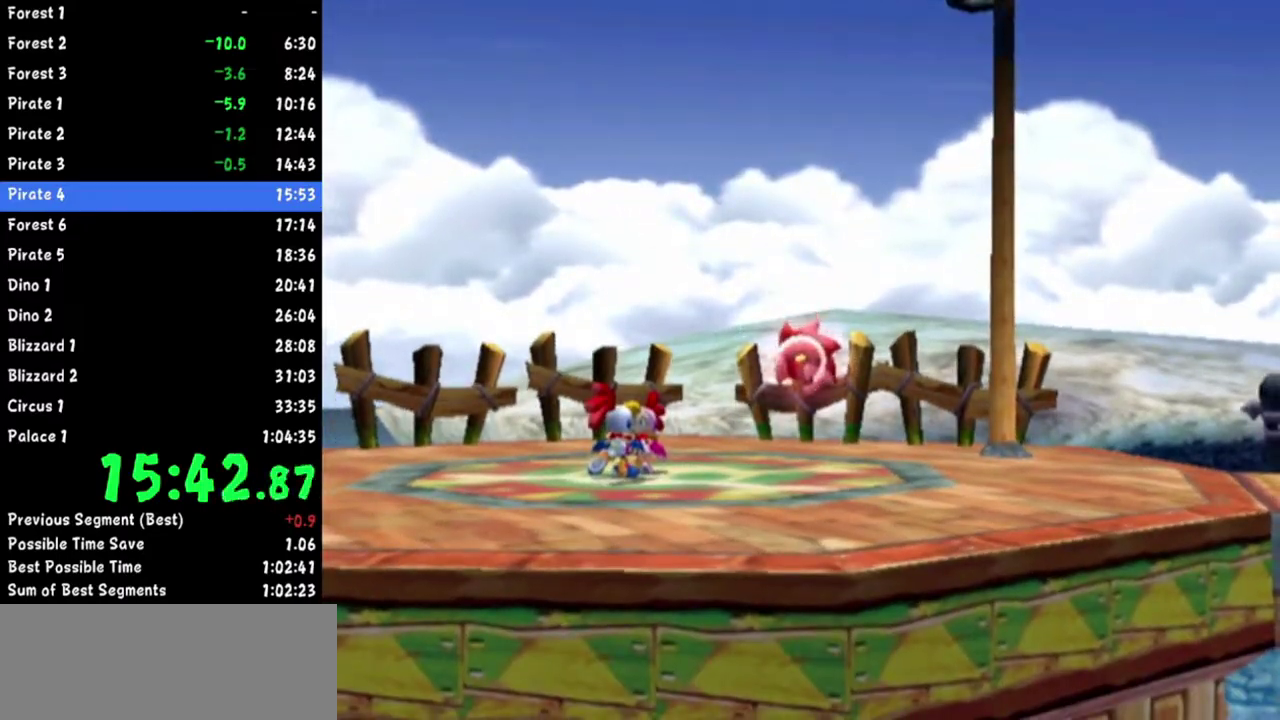
{"buttons": [], "left_stick": "up-right", "right_stick": "center", "events": []}
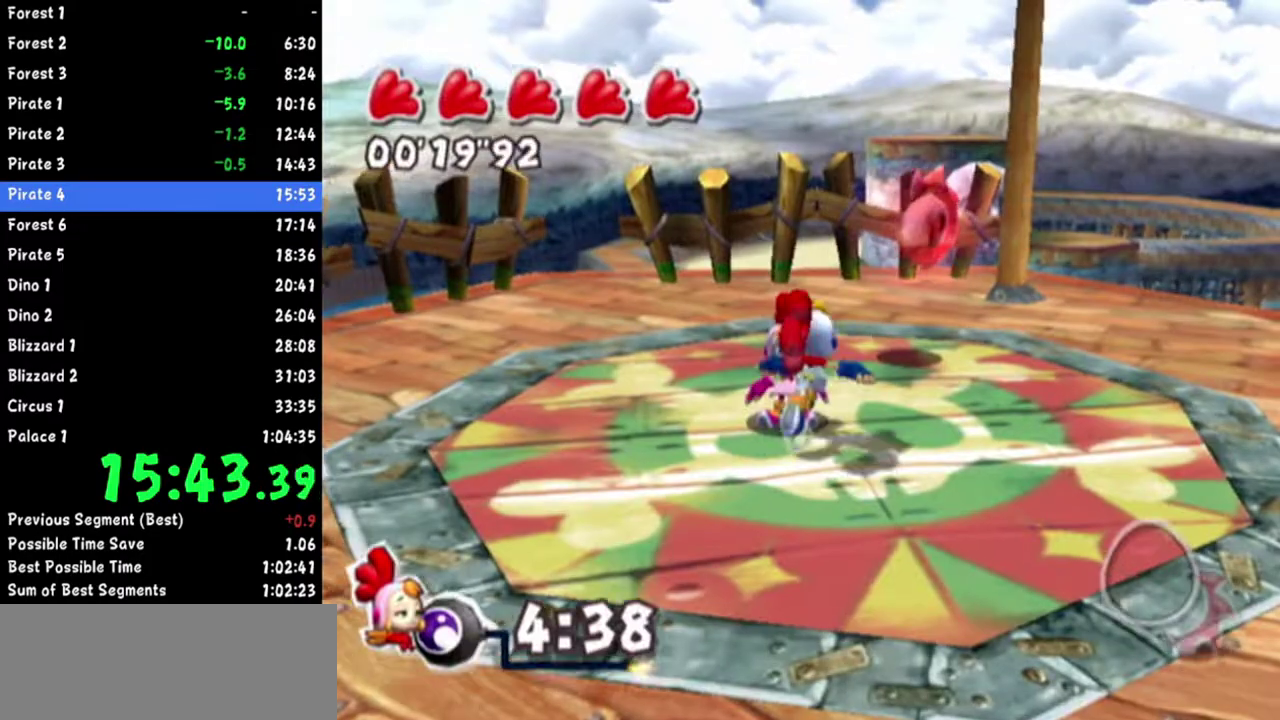
{"buttons": [], "left_stick": "up-right", "right_stick": "center", "events": []}
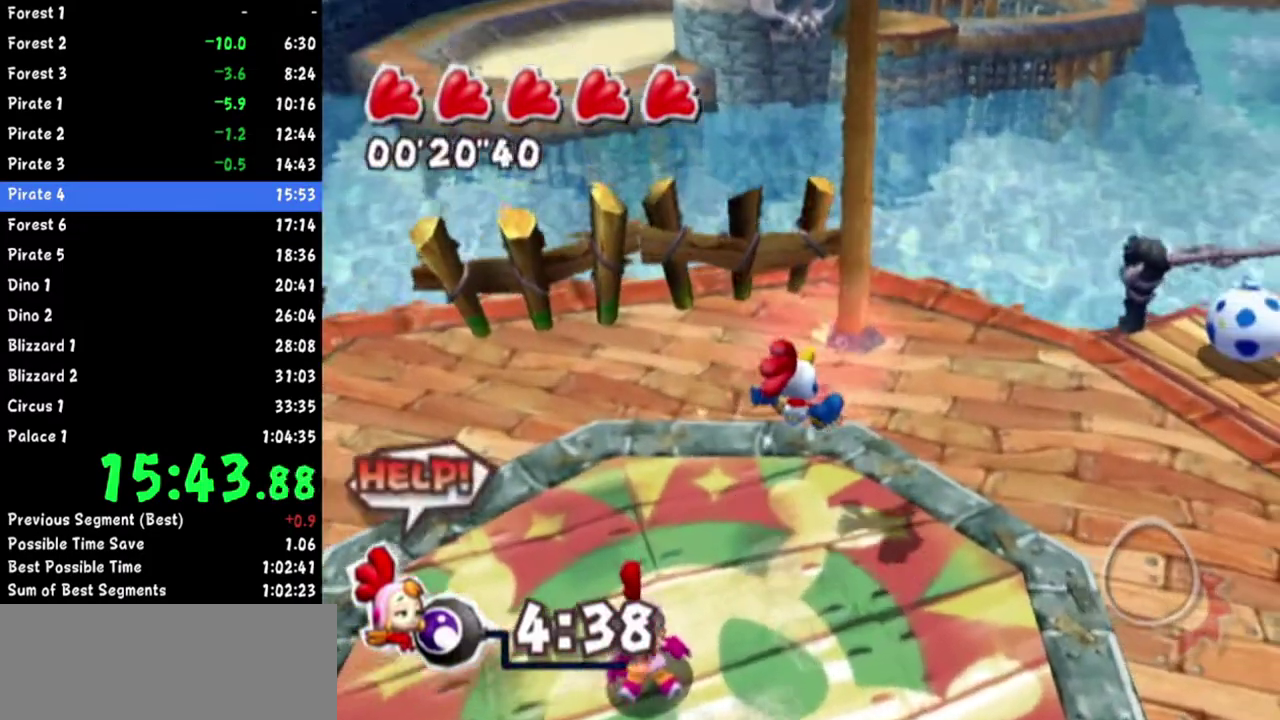
{"buttons": [], "left_stick": "center", "right_stick": "center", "events": [[283, "left_stick", "center"]]}